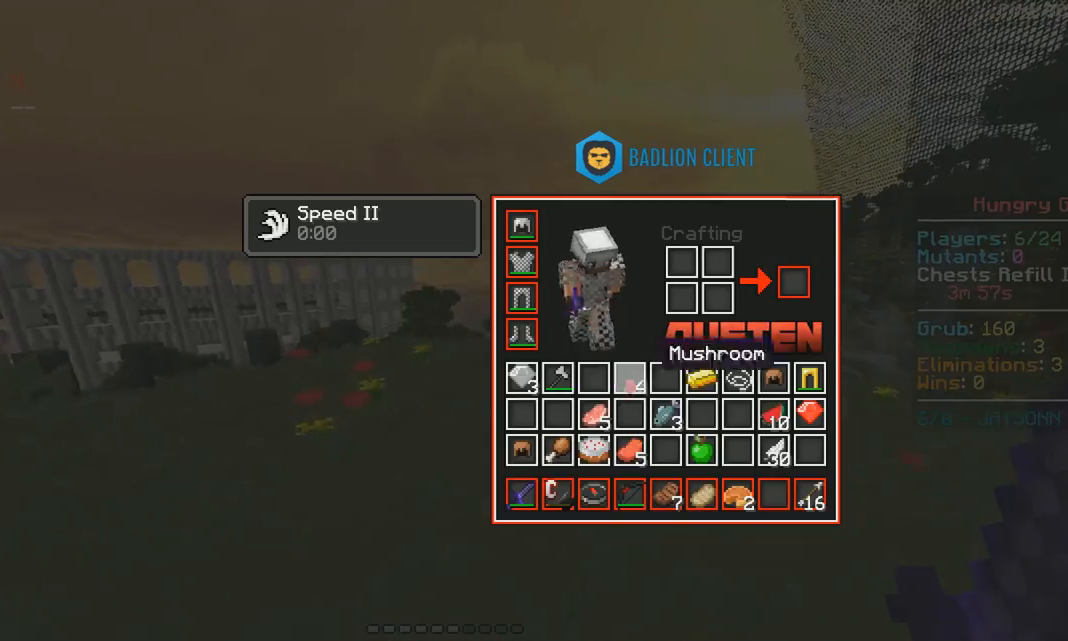
Gameplay with keyboard and mouse; each line is a JSON object with the keys and mouse buttons held at the frame after it. "events" lists presses ("down") and releases ("up") of "a", "d", "s", "space", "w", "mouse_left" and "mouse_right" between this image and that frame as [ms after this image, input, new state], when the widget could be followed in between. "mouse_left", "mouse_right" = the "left", "right" buttons of the "mouse" list. No other keys are recorded. Fast repeated clicks can show as one long hold. Mouse movement is not recorded.
{"keys": [], "mouse": [], "events": []}
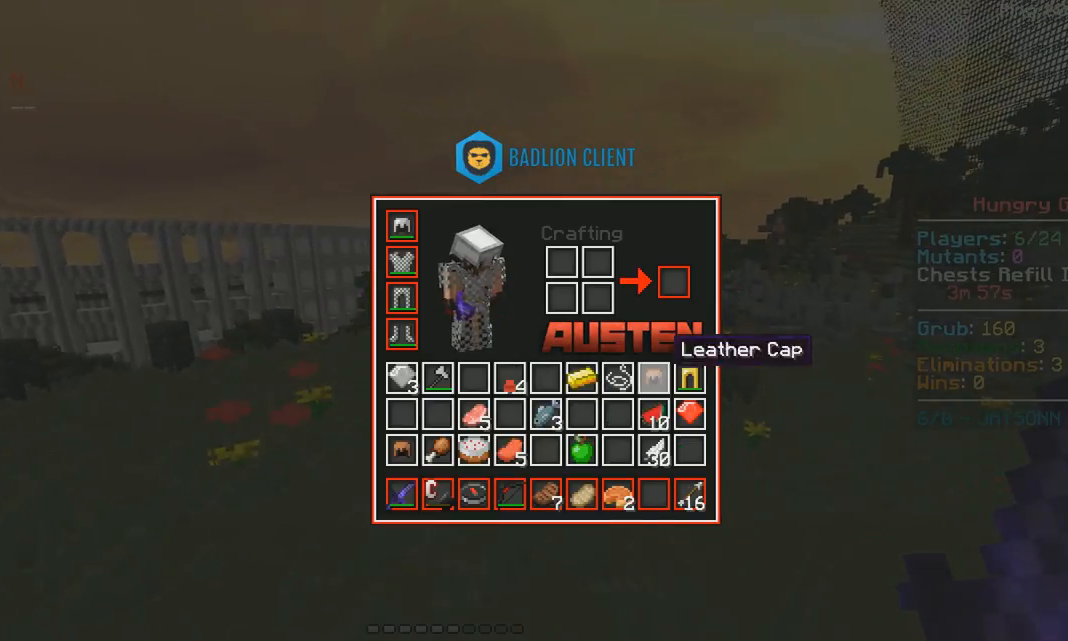
{"keys": [], "mouse": [], "events": []}
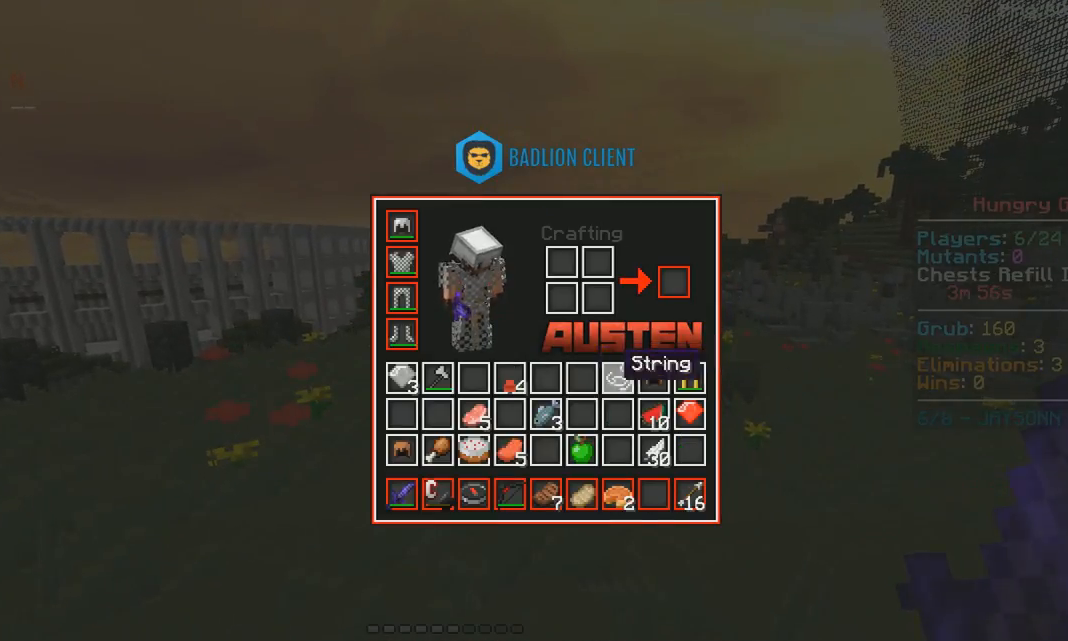
{"keys": ["space", "w"], "mouse": [], "events": [[183, "space", "down"], [183, "w", "down"]]}
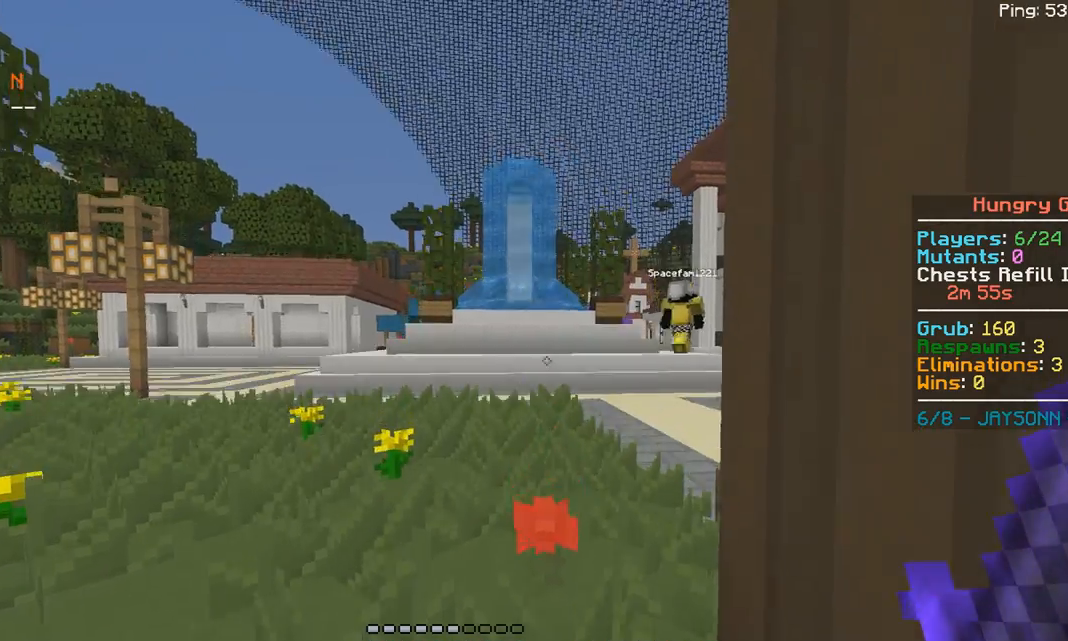
{"keys": ["space", "w"], "mouse": [], "events": []}
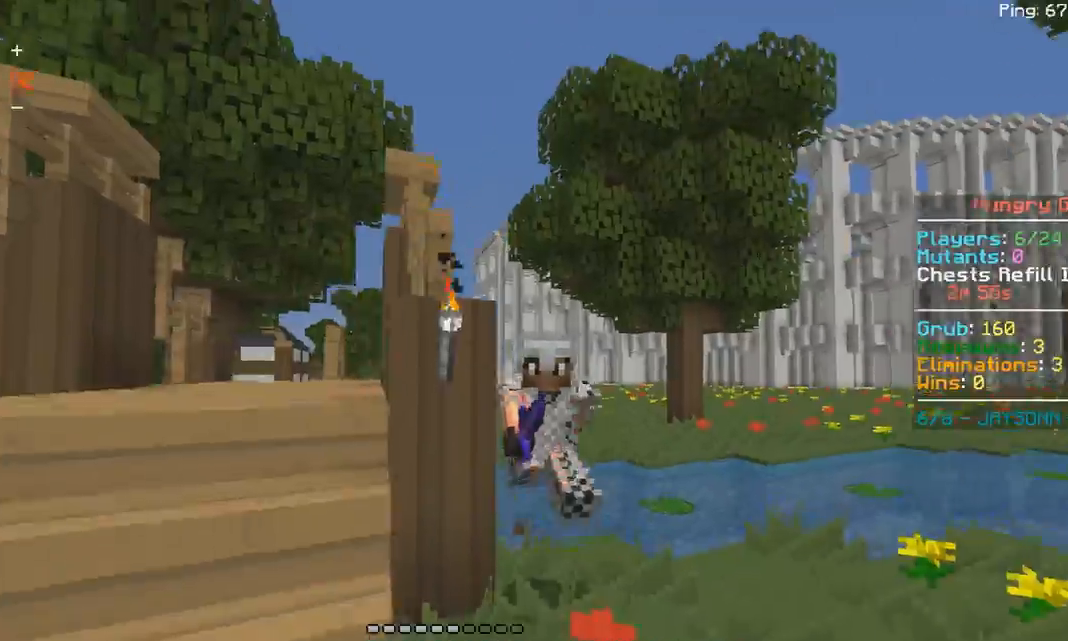
{"keys": ["space", "w"], "mouse": [], "events": []}
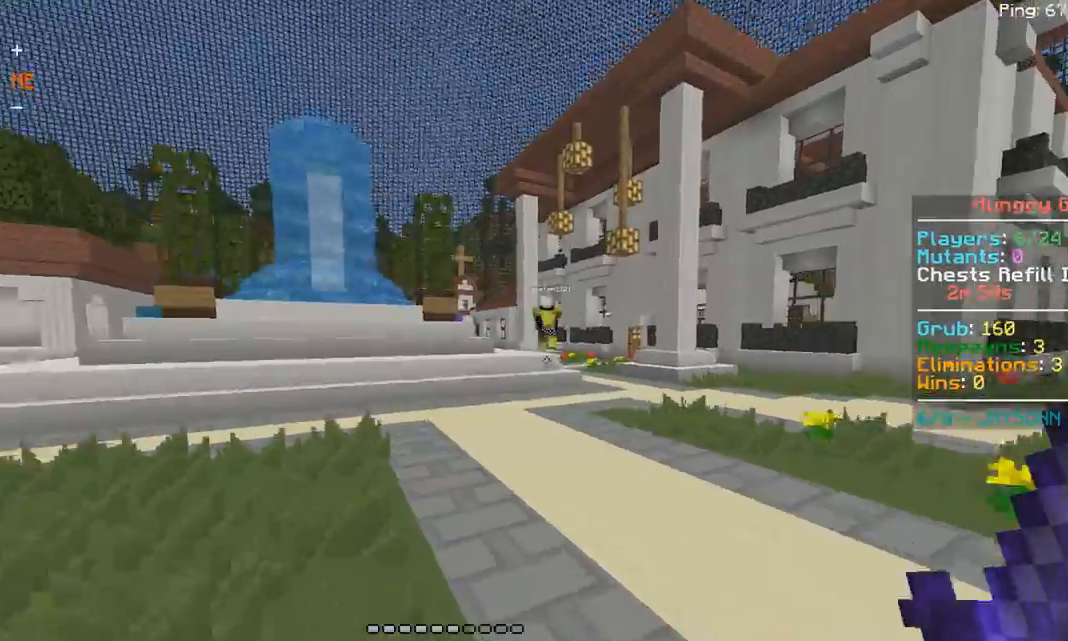
{"keys": ["space", "w"], "mouse": [], "events": []}
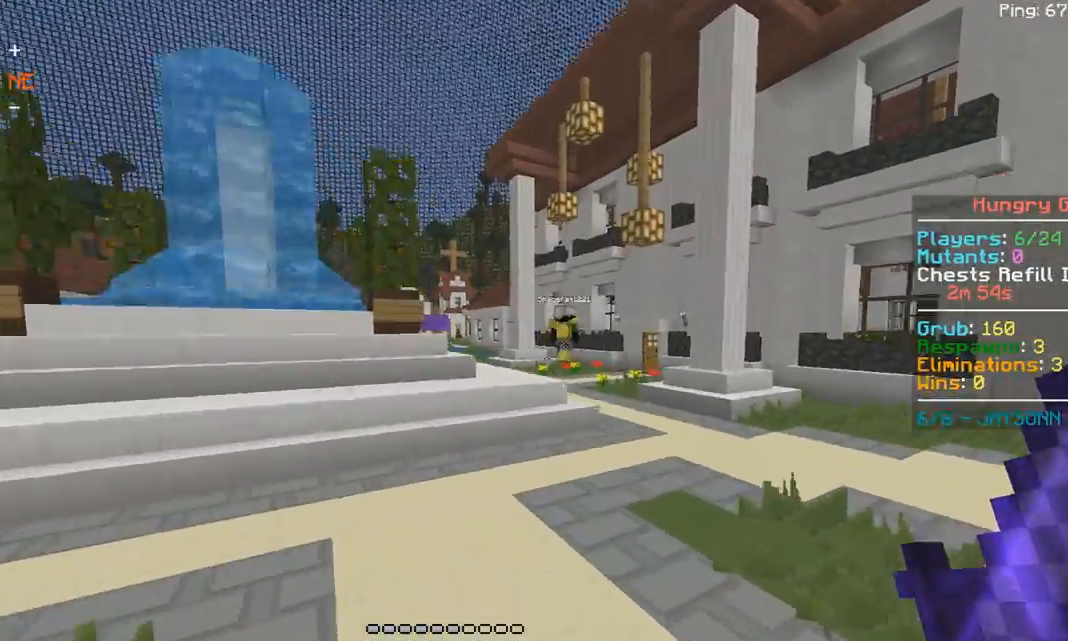
{"keys": ["space", "w"], "mouse": [], "events": []}
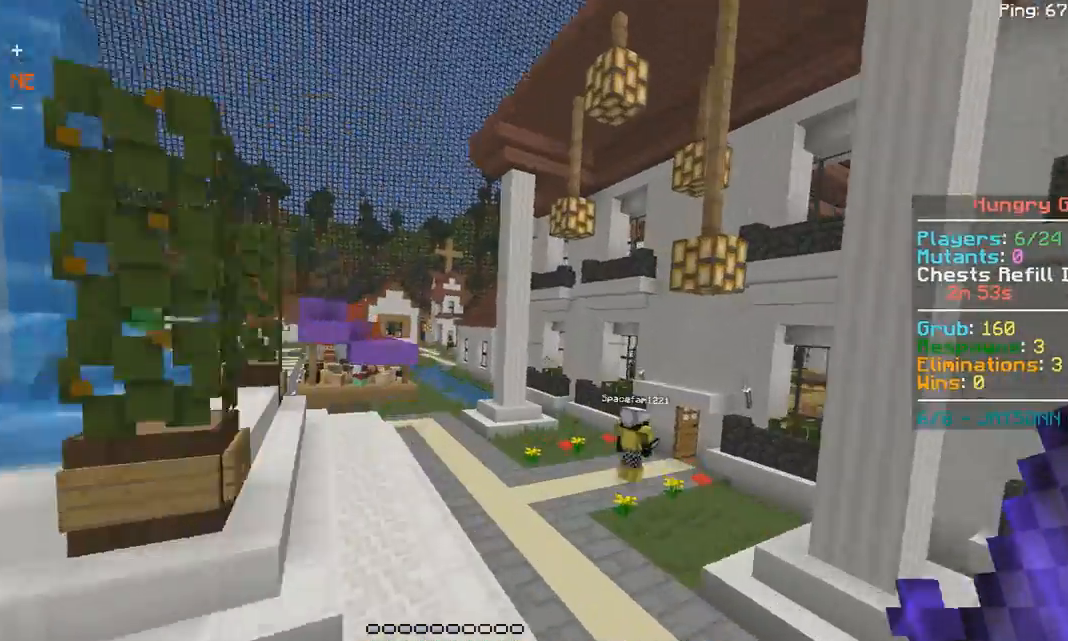
{"keys": ["w"], "mouse": [], "events": [[17, "space", "up"]]}
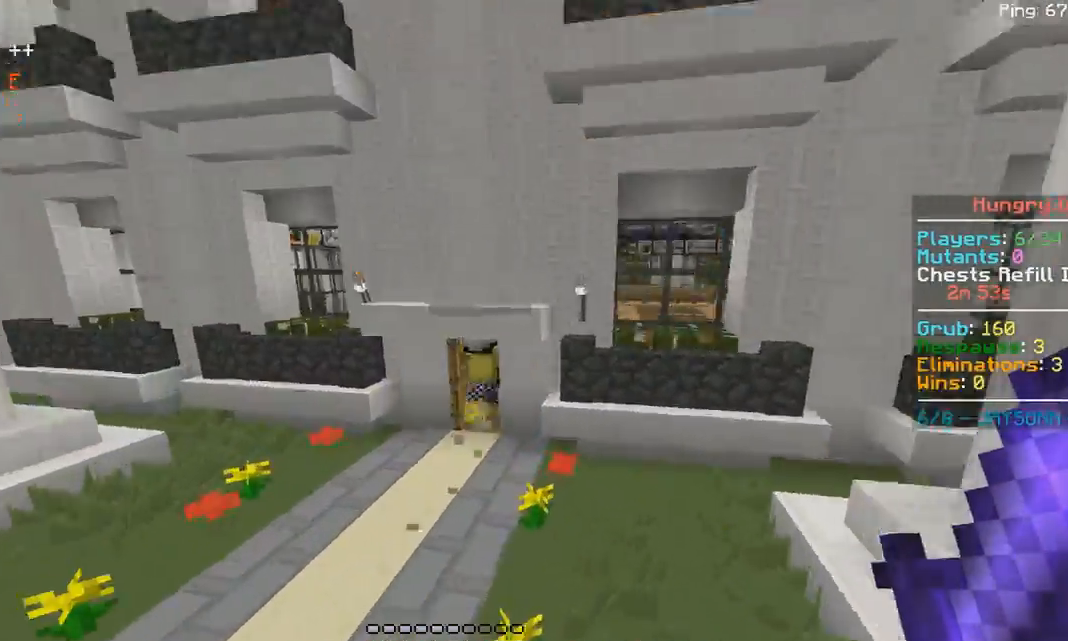
{"keys": ["space", "w"], "mouse": [], "events": [[17, "space", "down"]]}
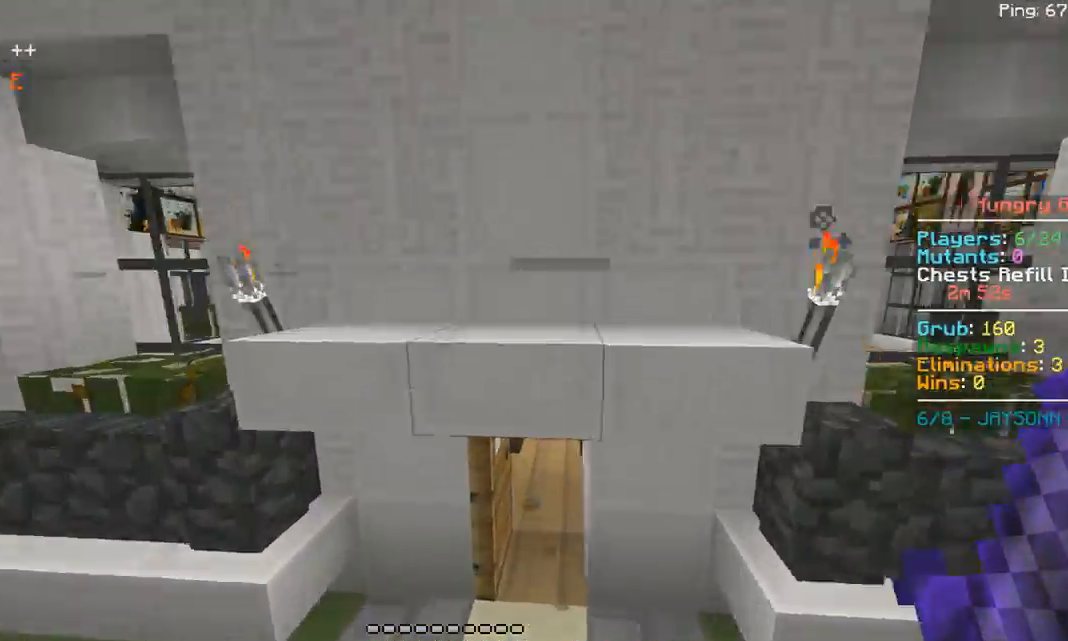
{"keys": ["space", "w"], "mouse": [], "events": [[17, "space", "up"], [267, "d", "down"], [417, "d", "up"], [467, "space", "down"]]}
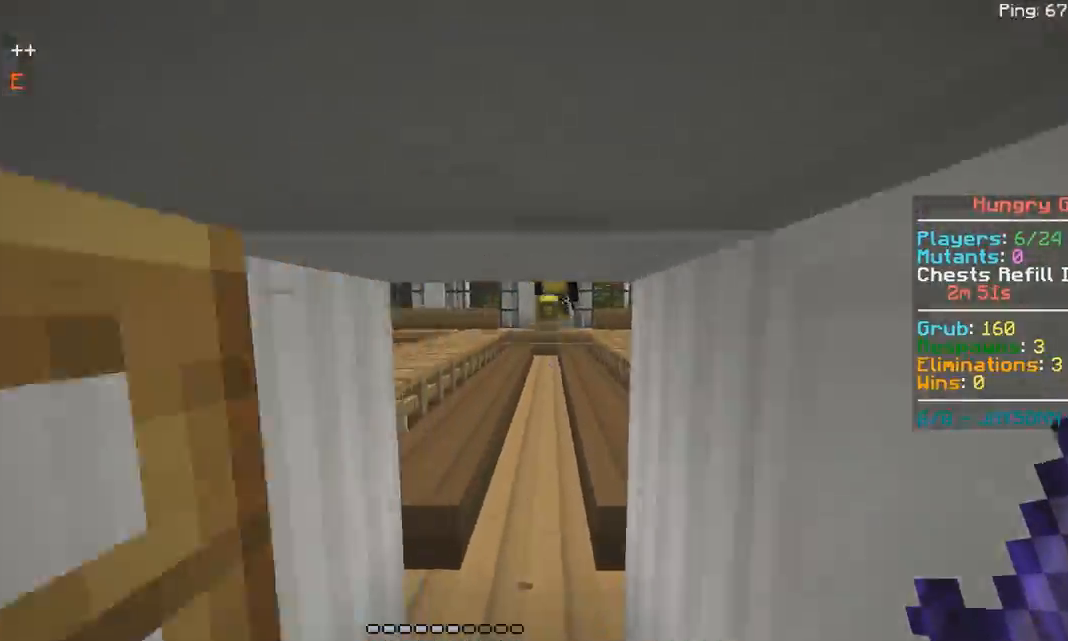
{"keys": ["space", "w"], "mouse": [], "events": [[367, "space", "up"], [450, "space", "down"]]}
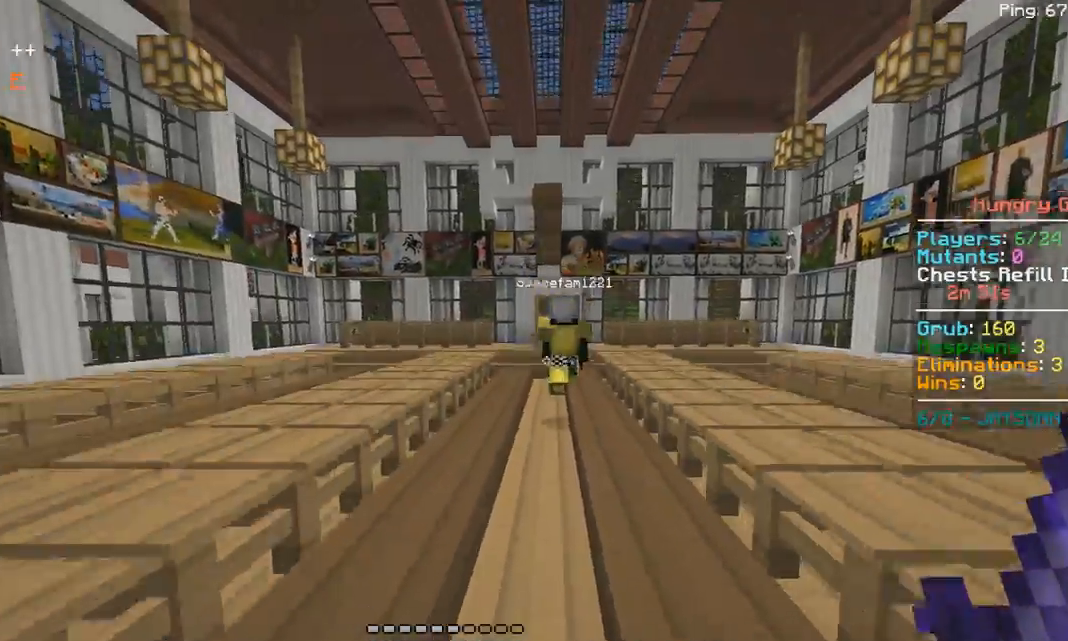
{"keys": ["space", "w"], "mouse": [], "events": []}
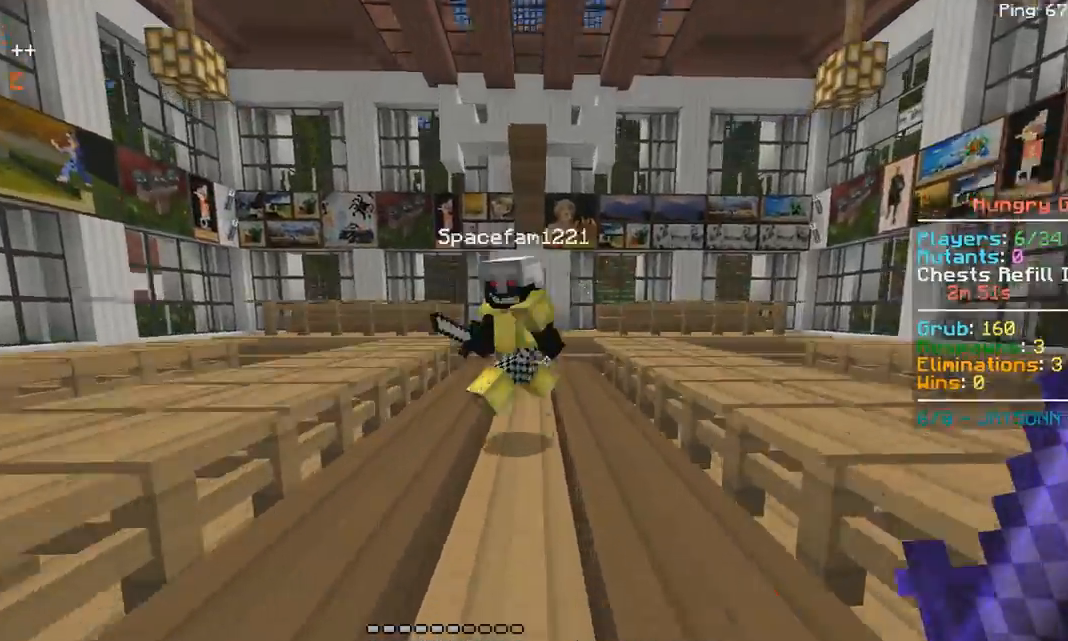
{"keys": ["d", "w"], "mouse": ["left"], "events": [[17, "mouse_left", "down"], [83, "mouse_left", "up"], [150, "mouse_left", "down"], [167, "space", "up"], [200, "d", "down"], [333, "w", "up"], [417, "w", "down"]]}
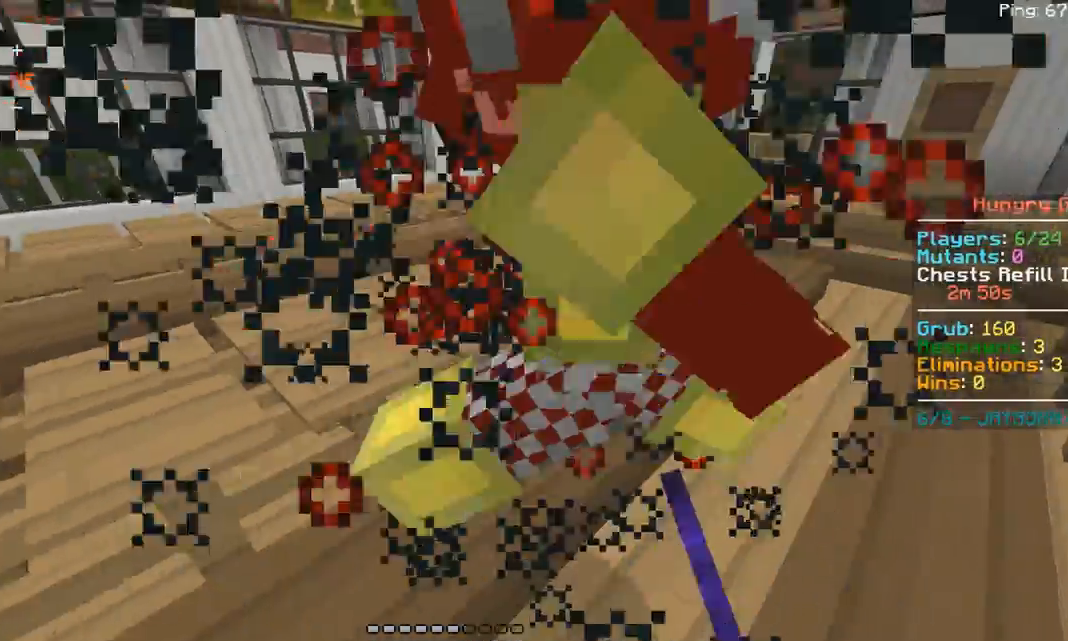
{"keys": ["space", "w"], "mouse": [], "events": [[83, "mouse_left", "up"], [117, "mouse_left", "down"], [183, "mouse_left", "up"], [250, "mouse_left", "down"], [317, "d", "up"], [333, "mouse_left", "up"], [367, "mouse_left", "down"], [367, "space", "down"], [417, "mouse_left", "up"]]}
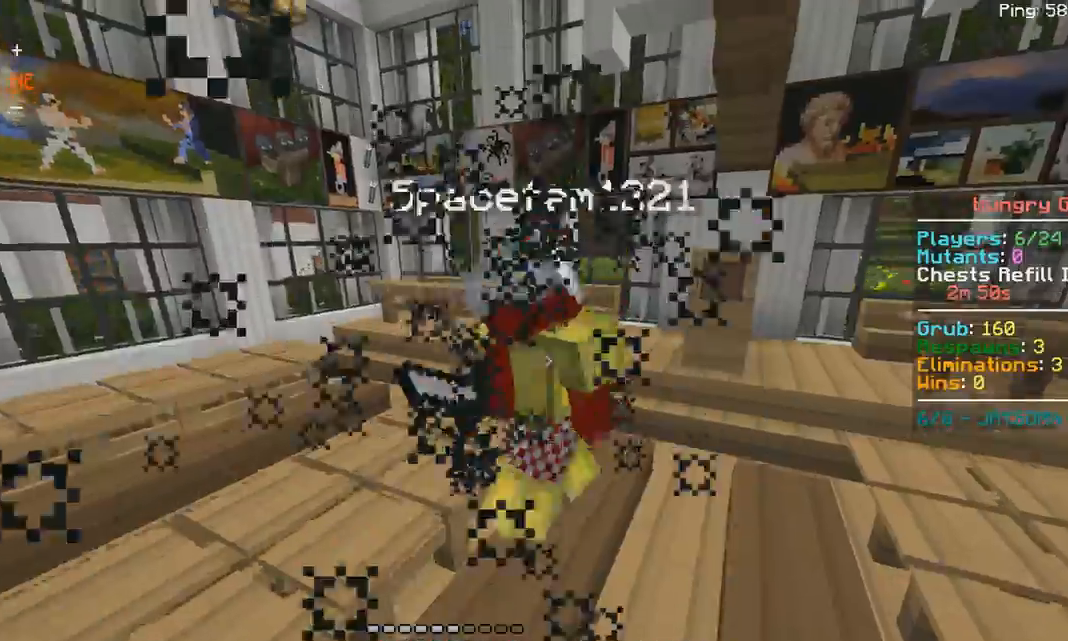
{"keys": ["d", "space", "w"], "mouse": ["left"], "events": [[50, "space", "up"], [67, "mouse_left", "down"], [117, "mouse_left", "up"], [167, "mouse_left", "down"], [233, "mouse_left", "up"], [267, "mouse_left", "down"], [450, "space", "down"], [500, "d", "down"]]}
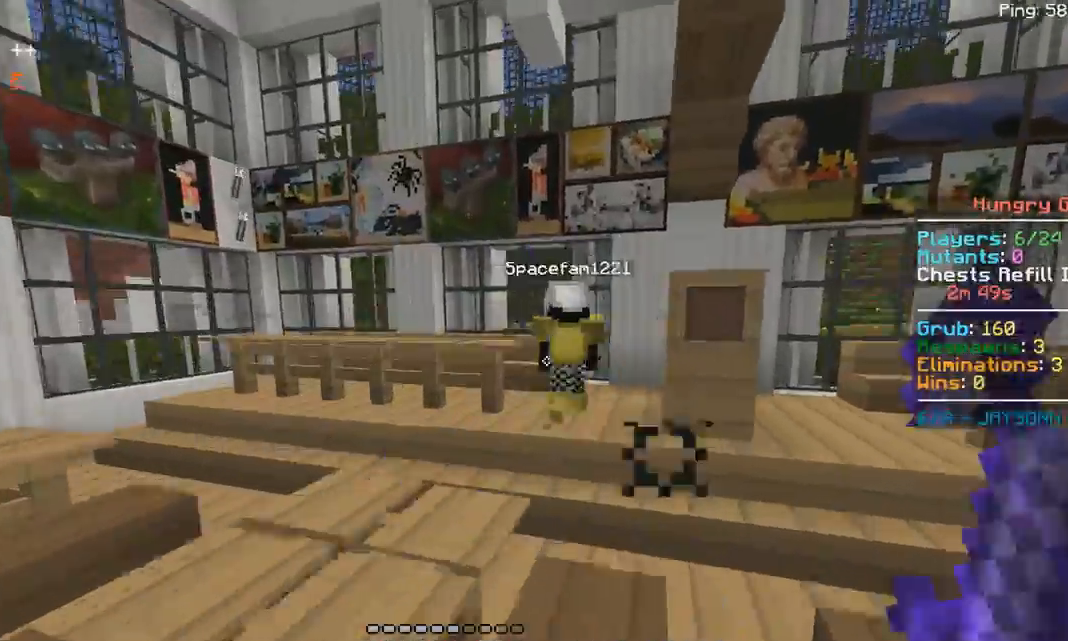
{"keys": ["w"], "mouse": ["left"], "events": [[117, "mouse_left", "up"], [217, "space", "up"], [267, "d", "up"], [267, "mouse_left", "down"], [317, "mouse_left", "up"], [467, "mouse_left", "down"]]}
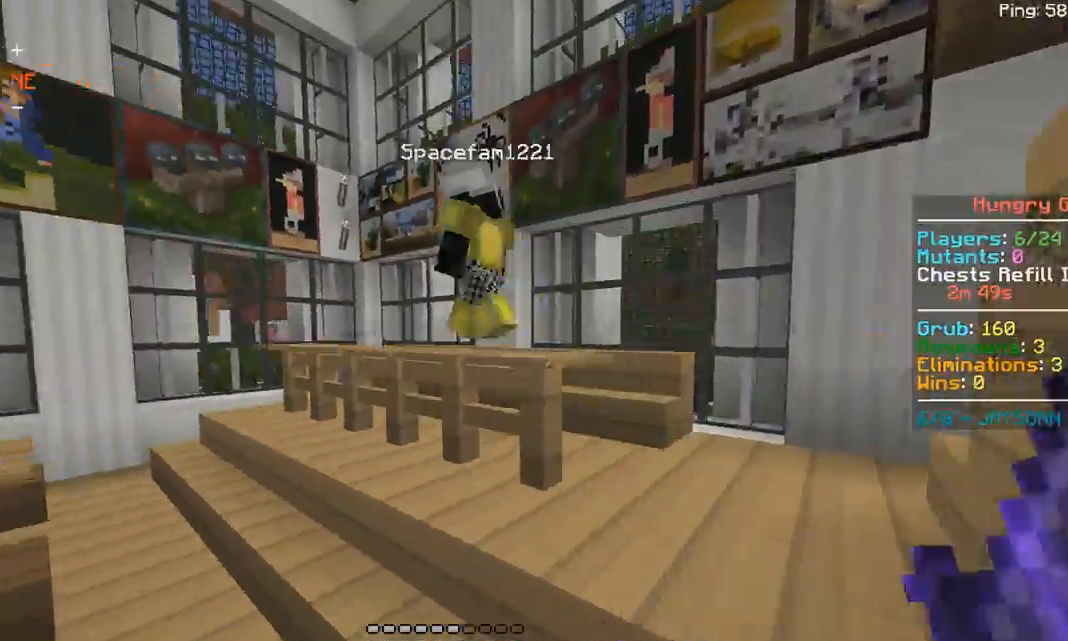
{"keys": ["a", "space", "w"], "mouse": [], "events": [[33, "mouse_left", "up"], [167, "a", "down"], [167, "mouse_left", "down"], [217, "mouse_left", "up"], [317, "space", "down"]]}
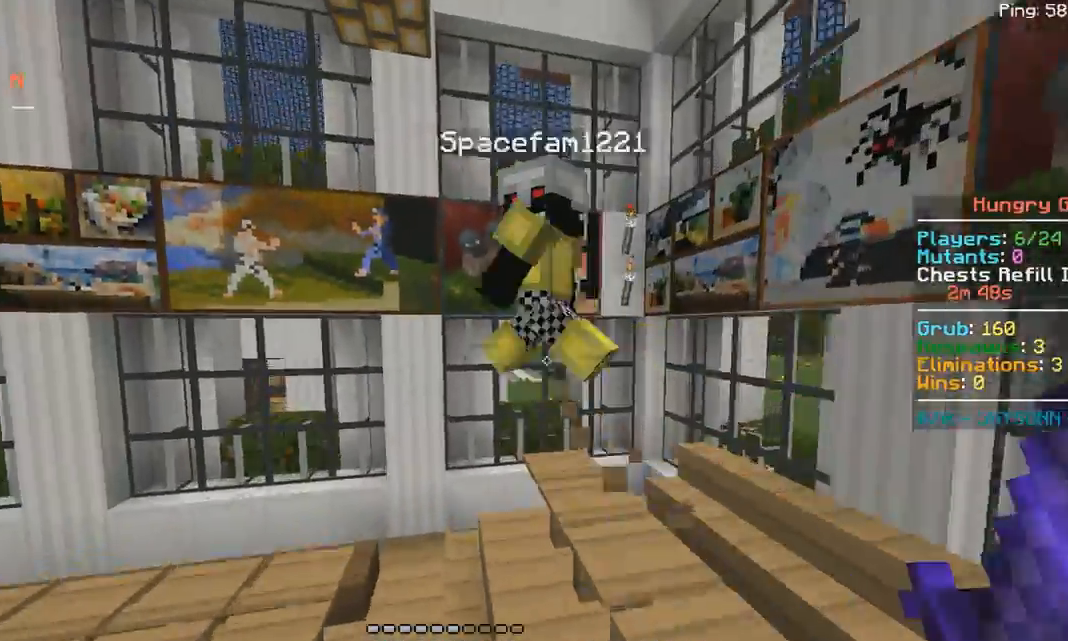
{"keys": ["a", "space", "w"], "mouse": [], "events": [[17, "mouse_left", "down"], [67, "mouse_left", "up"], [167, "mouse_left", "down"], [183, "space", "up"], [233, "mouse_left", "up"], [317, "mouse_left", "down"], [317, "space", "down"], [367, "mouse_left", "up"]]}
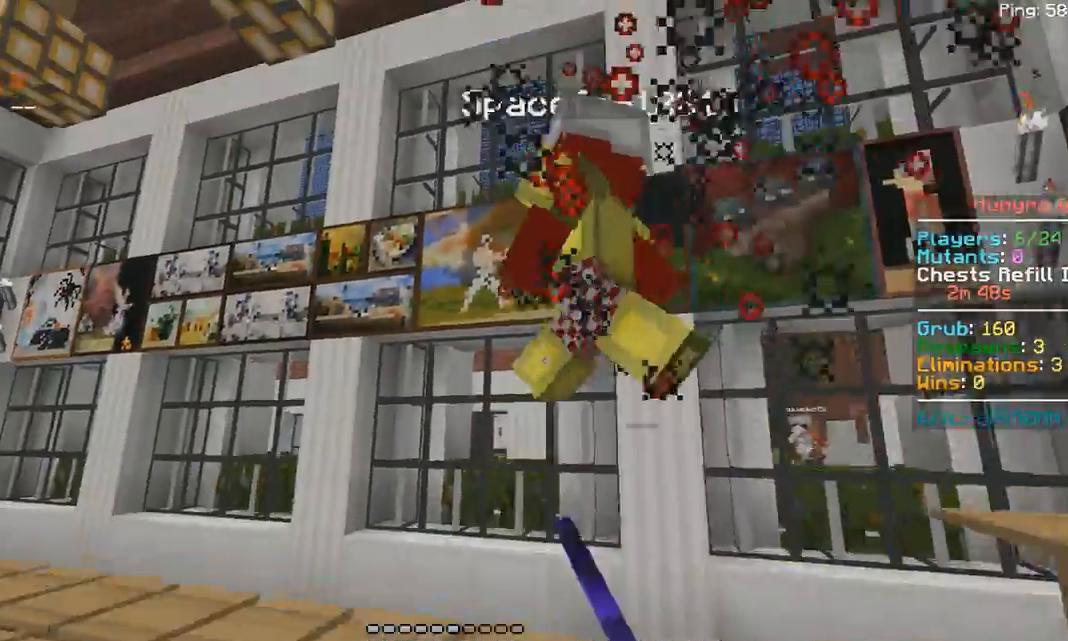
{"keys": ["a", "w"], "mouse": ["left"], "events": [[17, "mouse_left", "down"], [50, "space", "up"], [100, "mouse_left", "up"], [117, "mouse_left", "down"], [183, "mouse_left", "up"], [267, "mouse_left", "down"], [433, "mouse_left", "up"], [467, "mouse_left", "down"]]}
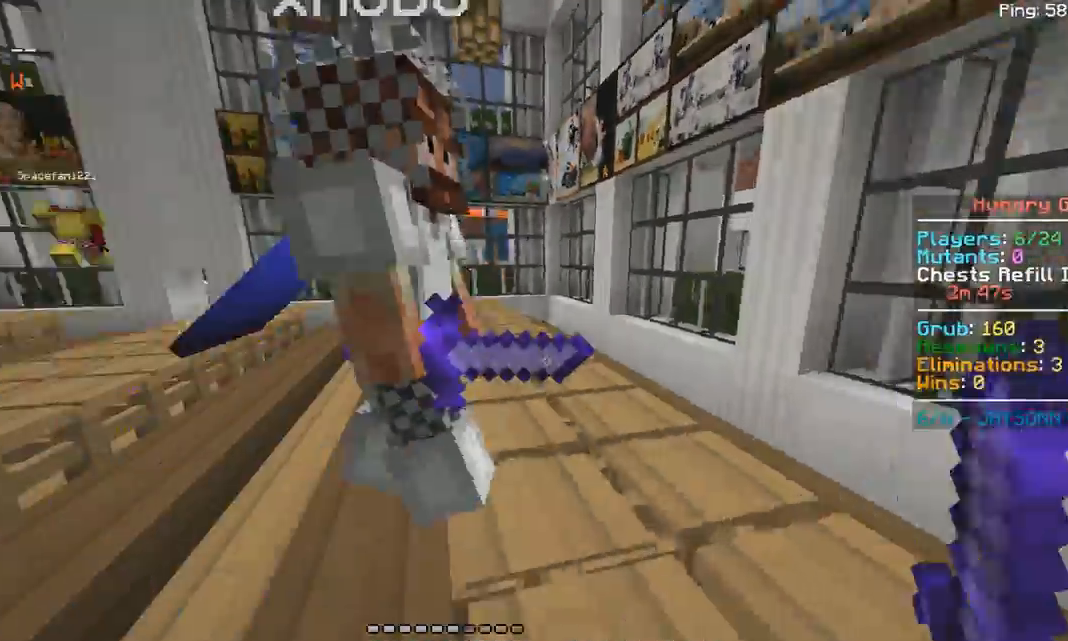
{"keys": ["space", "w"], "mouse": [], "events": [[33, "mouse_left", "up"], [150, "space", "down"], [483, "a", "up"]]}
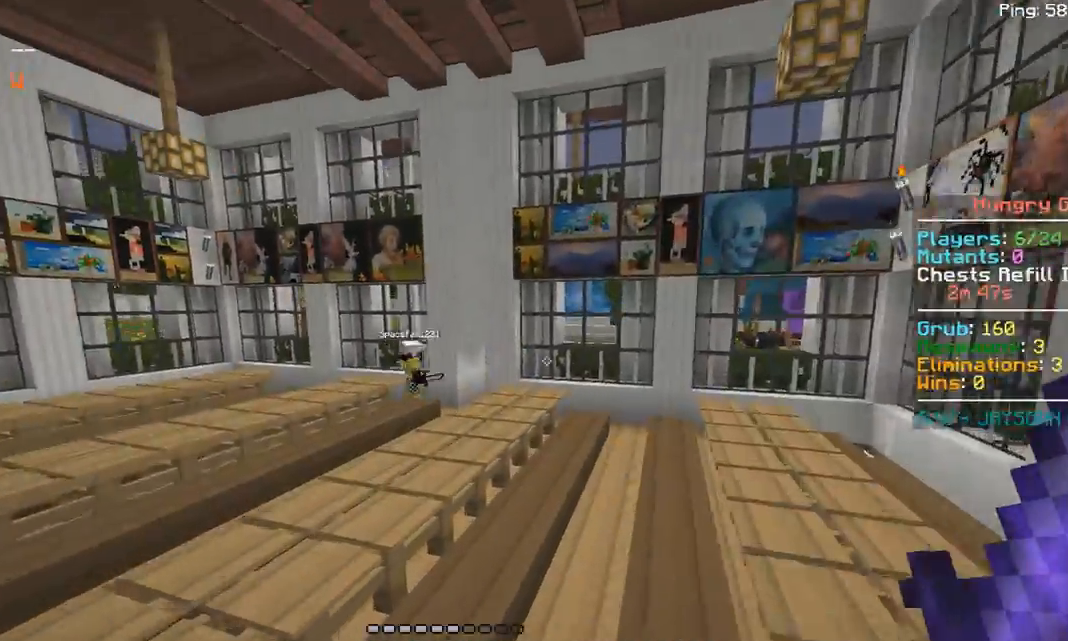
{"keys": ["space", "w"], "mouse": [], "events": []}
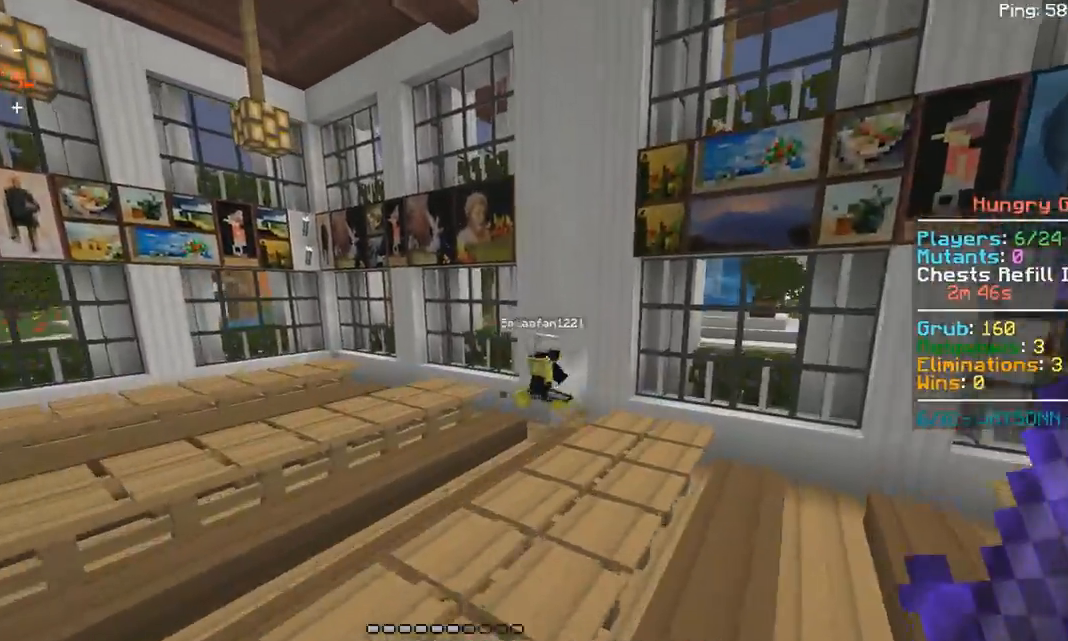
{"keys": ["space", "w"], "mouse": [], "events": []}
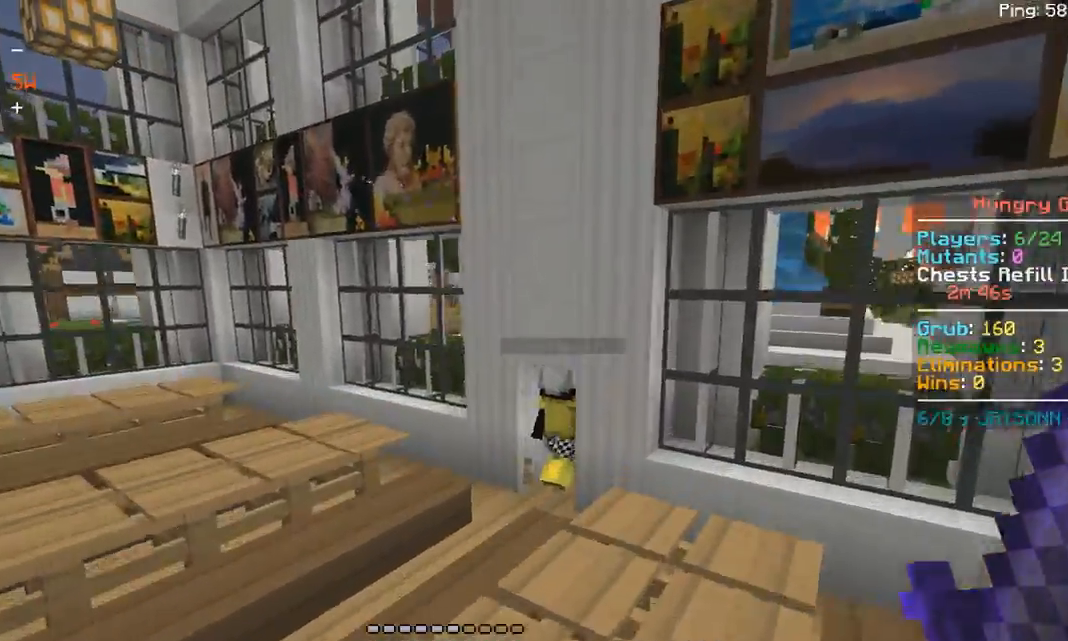
{"keys": ["a", "space", "w"], "mouse": [], "events": [[117, "space", "up"], [267, "space", "down"], [400, "a", "down"]]}
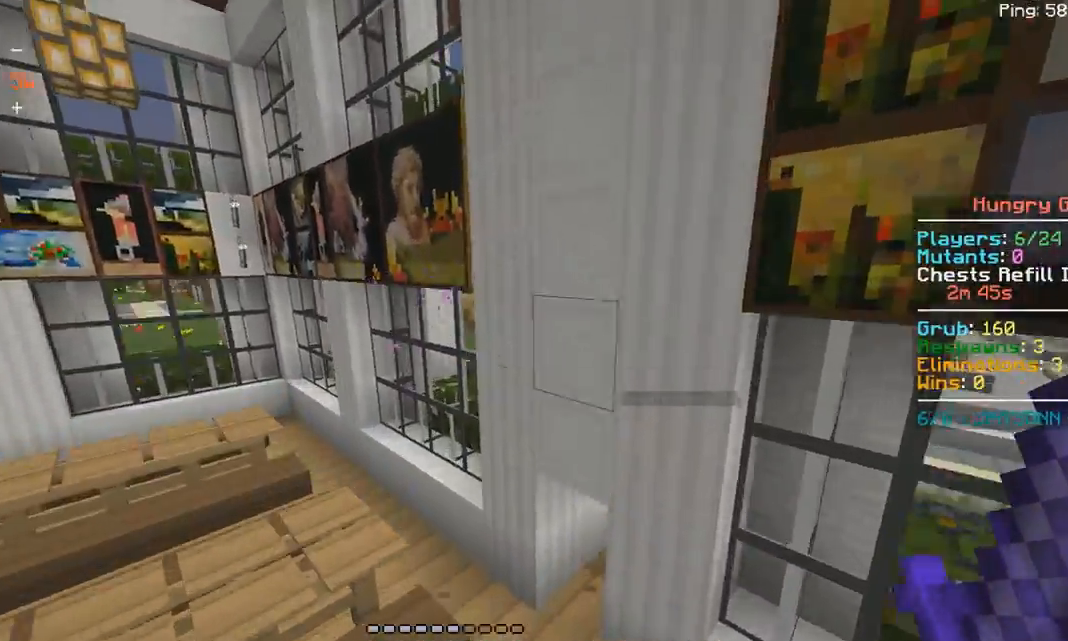
{"keys": ["w"], "mouse": [], "events": [[67, "space", "up"], [267, "a", "up"]]}
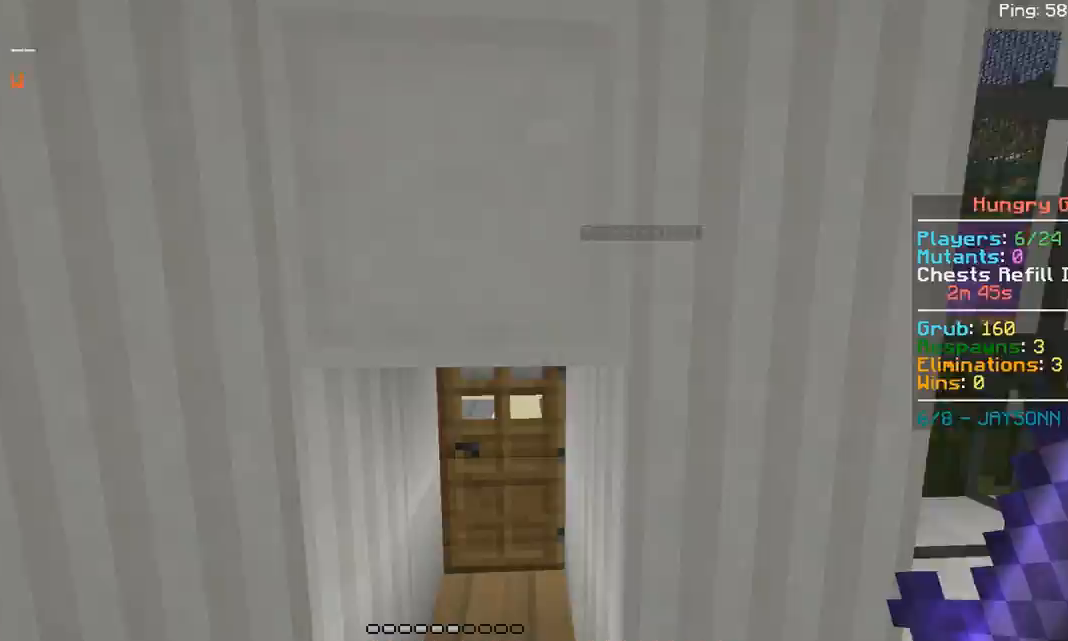
{"keys": ["a", "w"], "mouse": [], "events": [[17, "d", "down"], [100, "d", "up"], [117, "mouse_right", "down"], [183, "mouse_right", "up"], [450, "a", "down"]]}
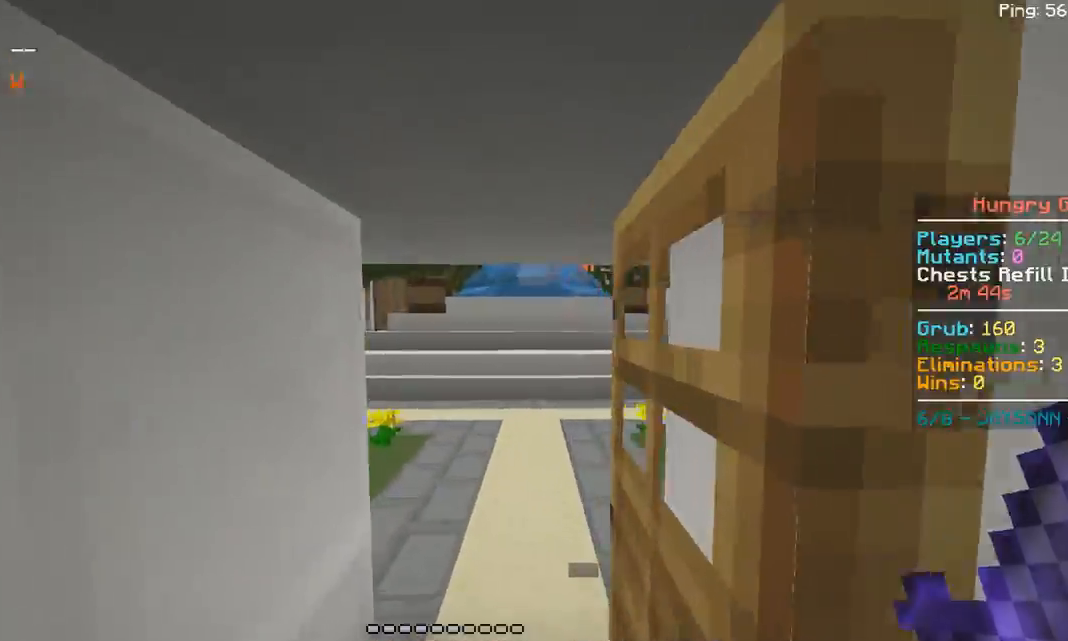
{"keys": ["space", "w"], "mouse": [], "events": [[167, "a", "up"], [217, "space", "down"]]}
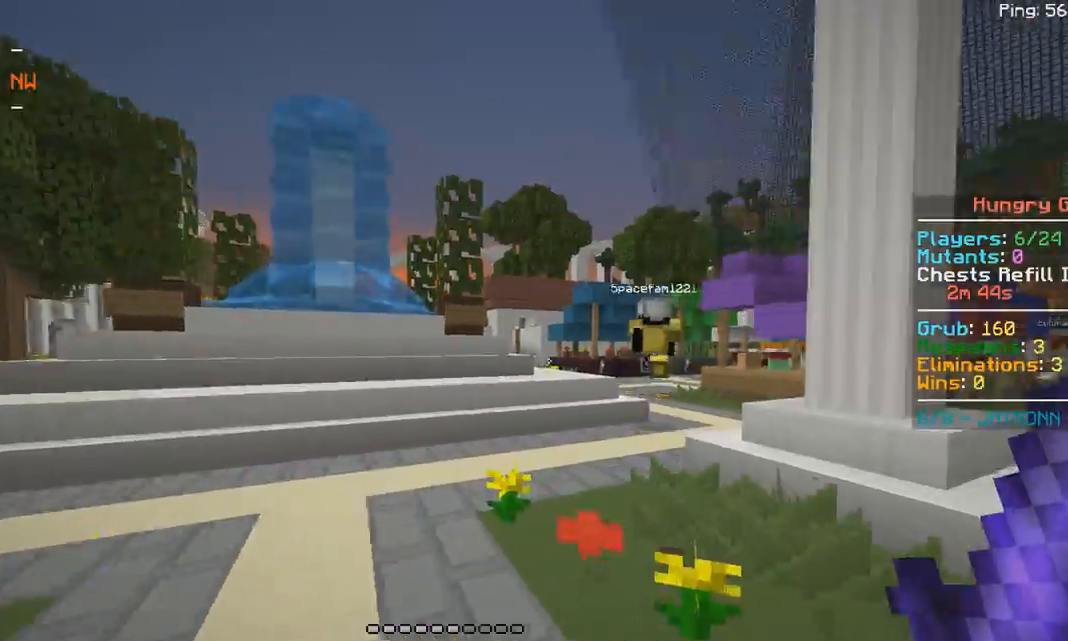
{"keys": ["space", "w"], "mouse": [], "events": [[217, "mouse_right", "down"], [267, "mouse_right", "up"]]}
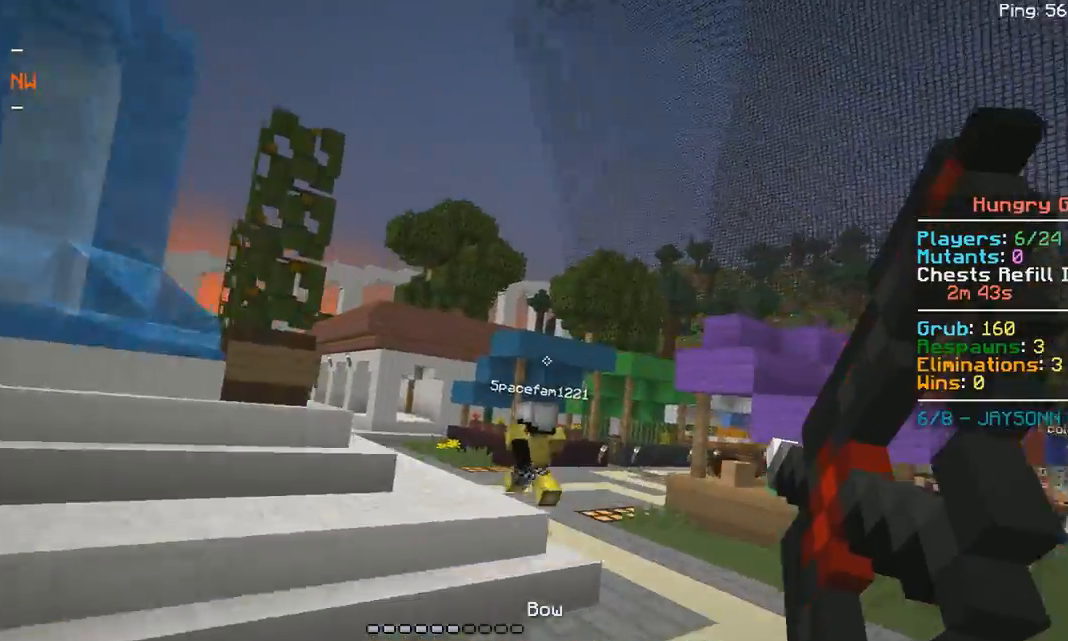
{"keys": ["w"], "mouse": [], "events": [[67, "space", "up"]]}
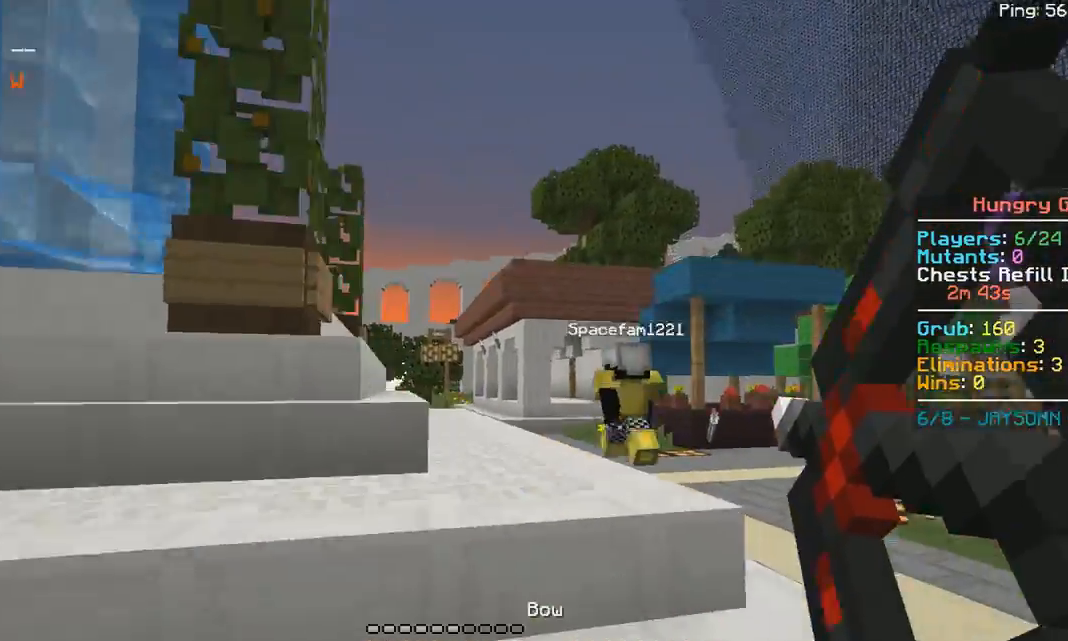
{"keys": ["space", "w"], "mouse": [], "events": [[117, "space", "down"]]}
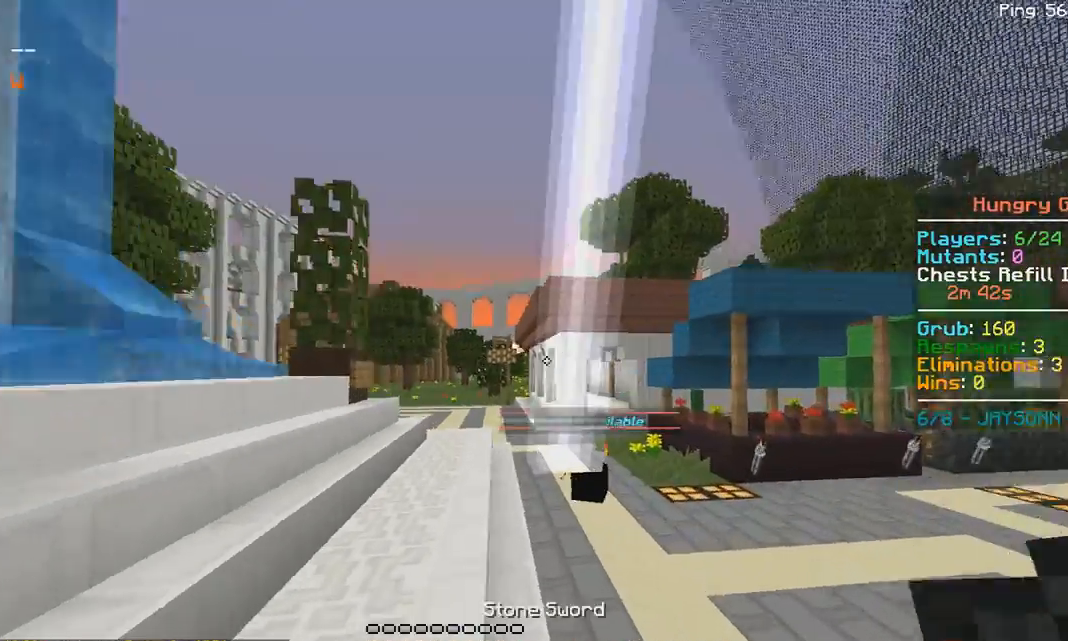
{"keys": ["w"], "mouse": [], "events": [[417, "space", "up"]]}